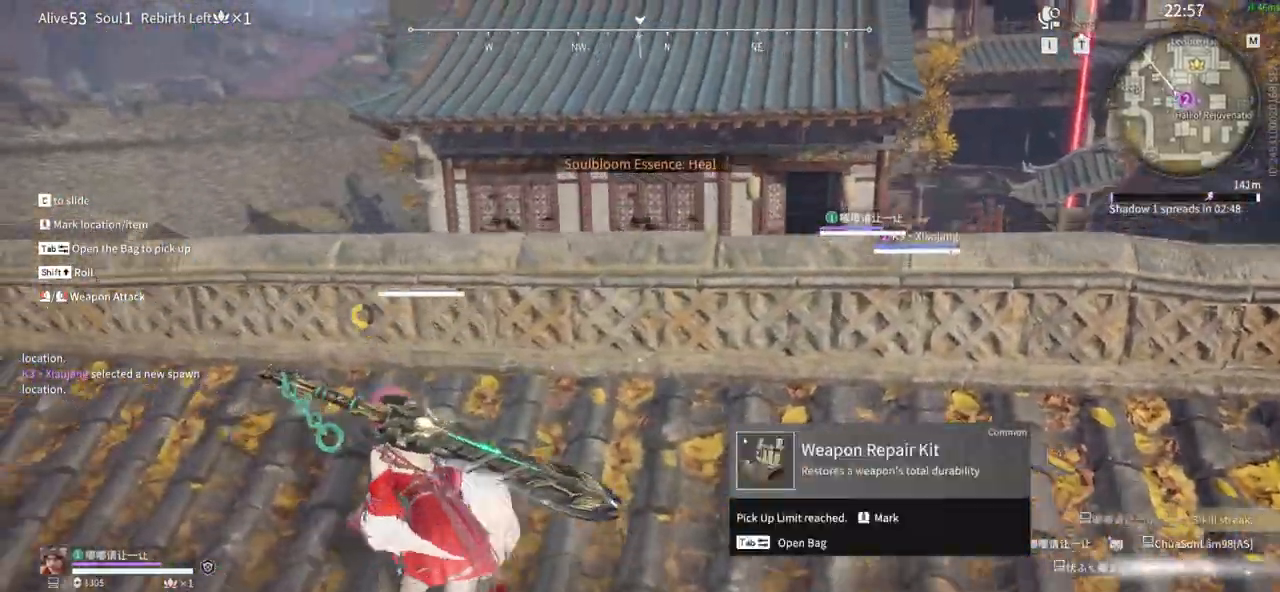
Gameplay with keyboard and mouse; each line is a JSON object with the keys and mouse buttons held at the frame after it. "events" lists presses ("down") and releases ("up") of "1", "2", "3", "4", "5", "a", "alt", "b", "c", "ctrl", "d", "e", "f", "g", "q", "r", "s", "shift", "space", "t", "tab", "tilde", "v", "w", "x", "z", "mouse_left", "mouse_wheel", "mouse_right", "mouse_mb4" and "mouse_mb5" between this image and that frame as [ms after this image, input, new state], when the widget could be followed in between. "mouse_left", "mouse_wheel", "mouse_right", "mouse_mb4", "mouse_mb5" = the "left", "wheel", "right", "mb4", "mb5" buttons of the "mouse" list. No other keys are recorded. "wheel" means that the mouse wheel is clicked or scrolled. Mouse movement is not recorded.
{"keys": ["a", "s"], "mouse": []}
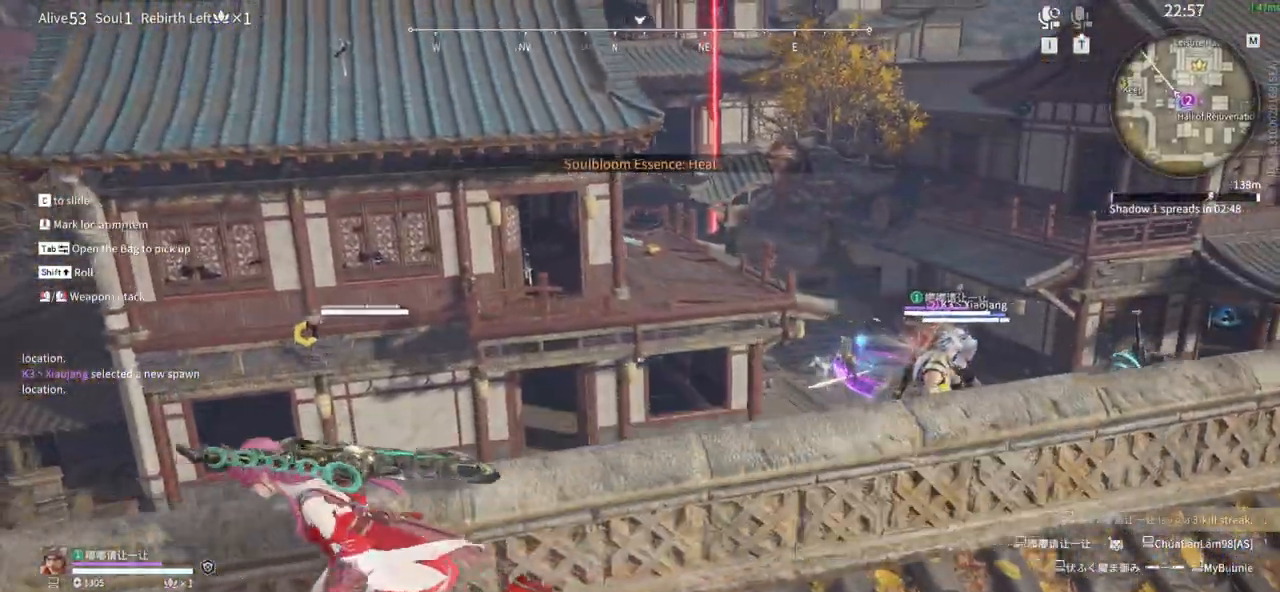
{"keys": [], "mouse": []}
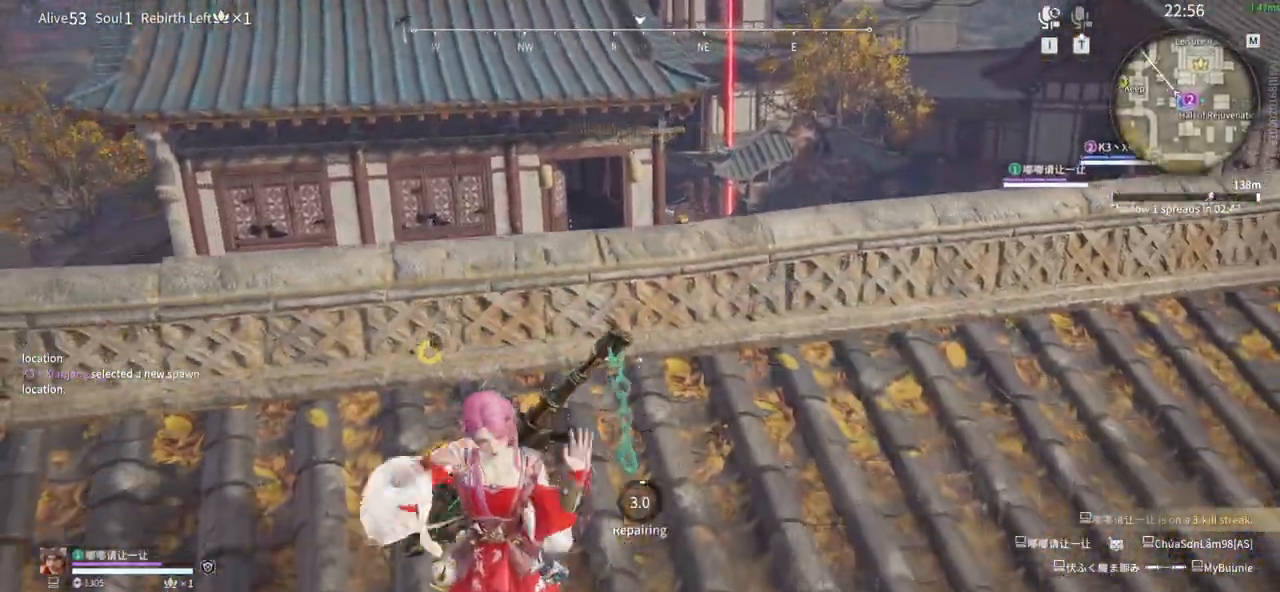
{"keys": [], "mouse": [], "events": []}
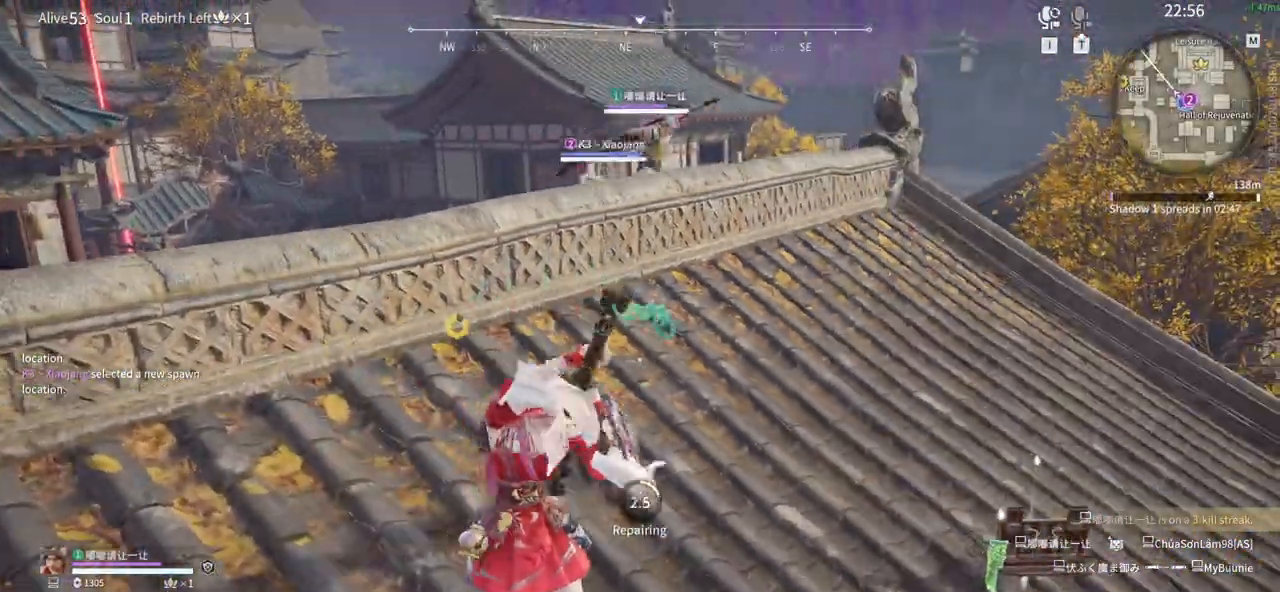
{"keys": [], "mouse": [], "events": []}
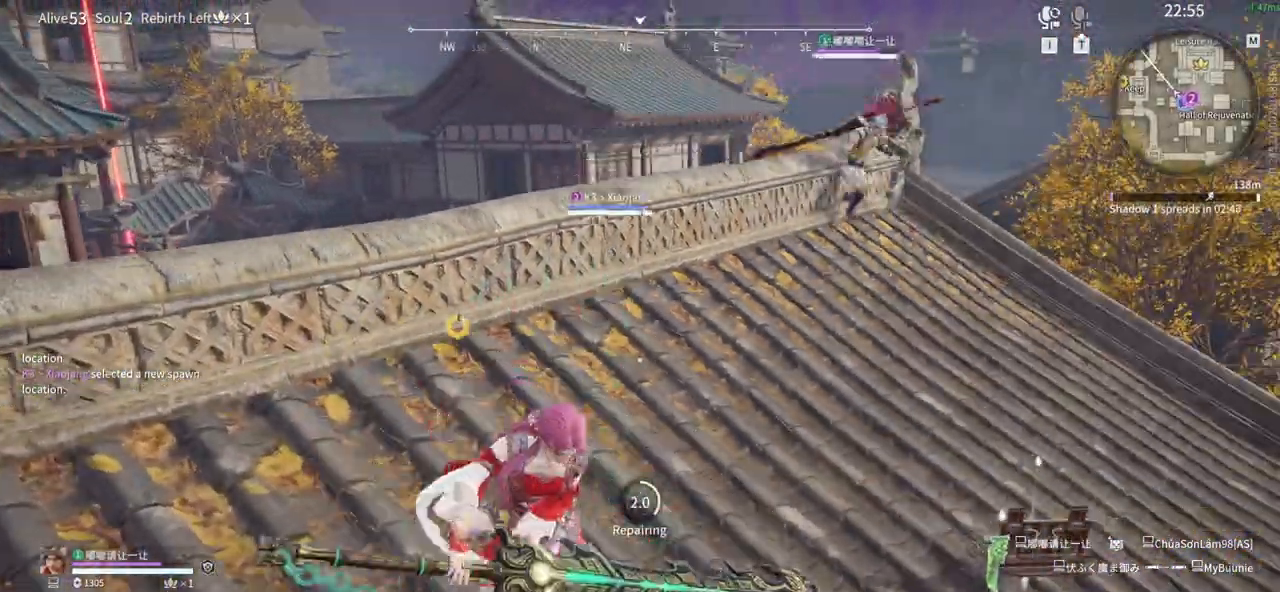
{"keys": [], "mouse": []}
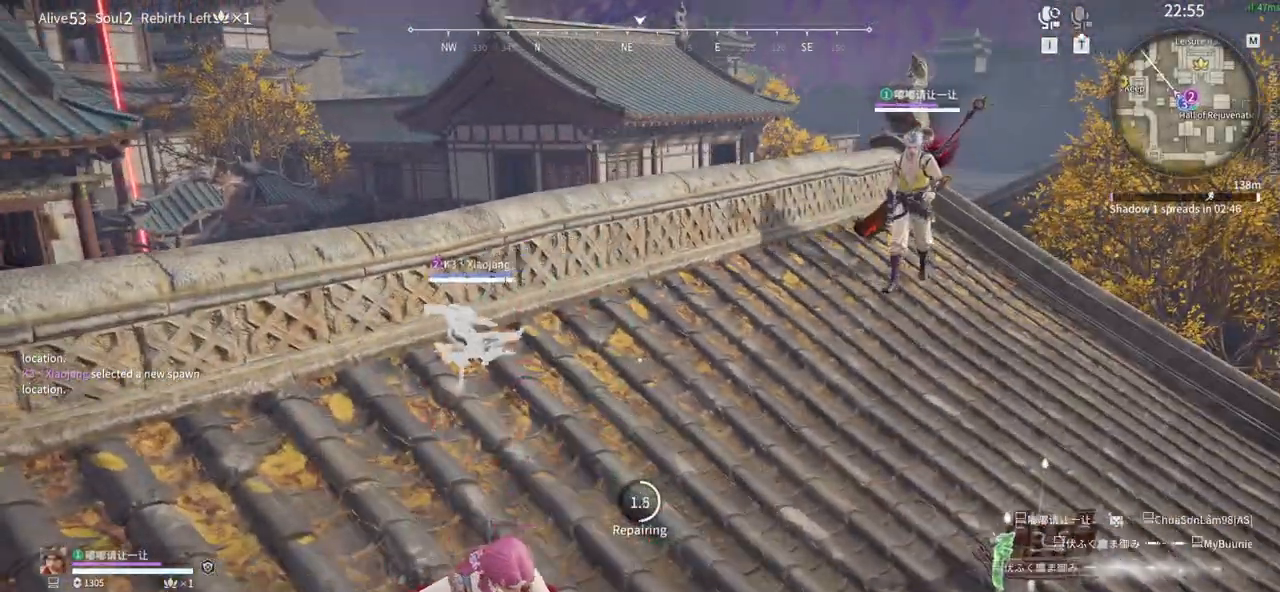
{"keys": [], "mouse": [], "events": []}
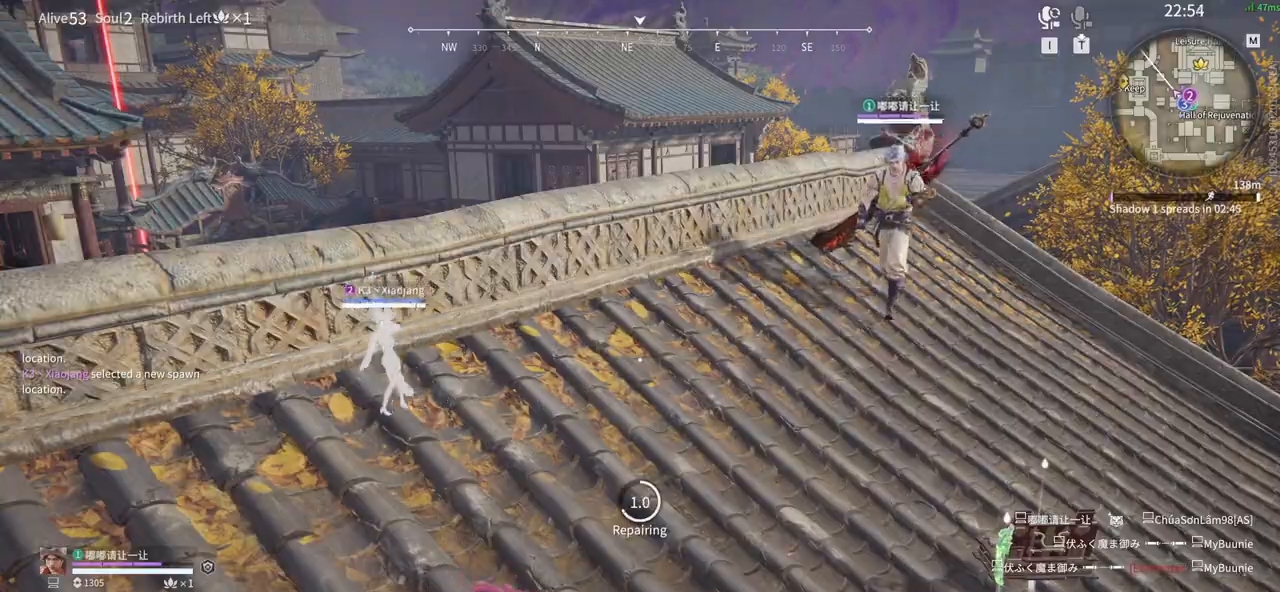
{"keys": [], "mouse": [], "events": []}
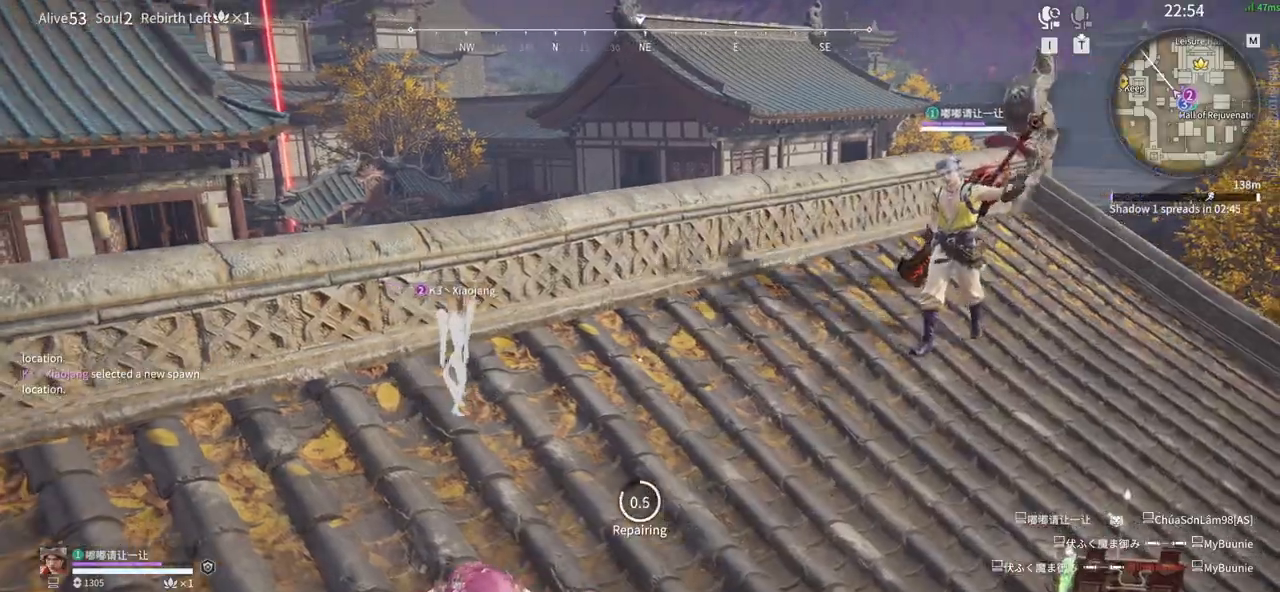
{"keys": [], "mouse": [], "events": []}
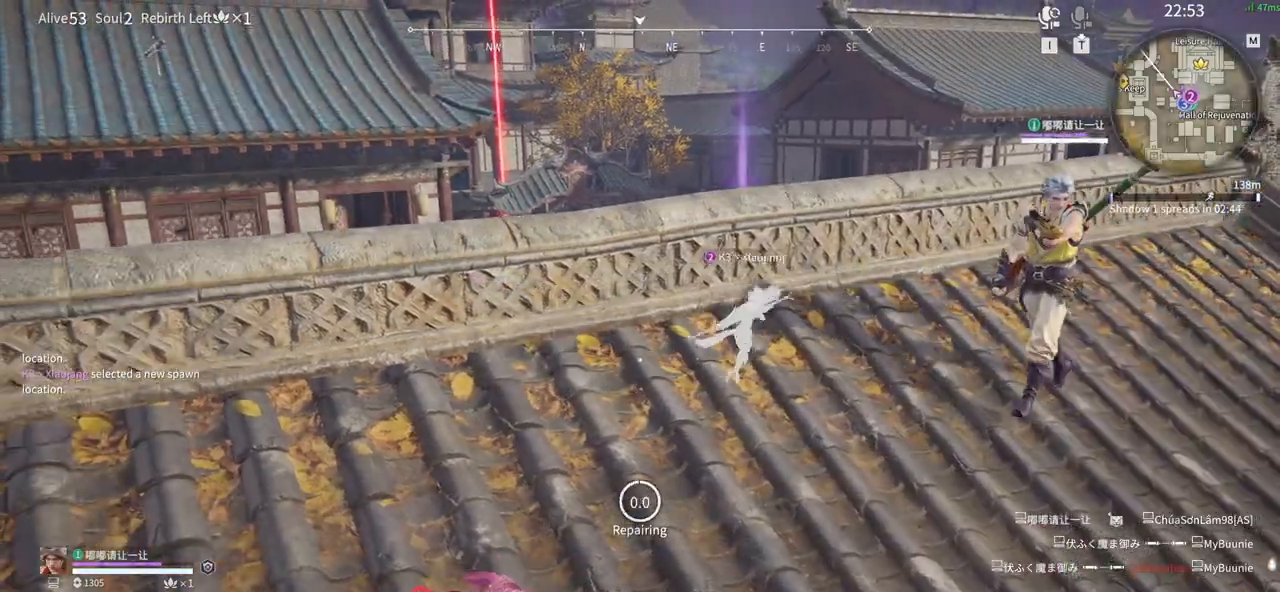
{"keys": ["shift", "w"], "mouse": [], "events": [[300, "w", "down"], [383, "shift", "down"]]}